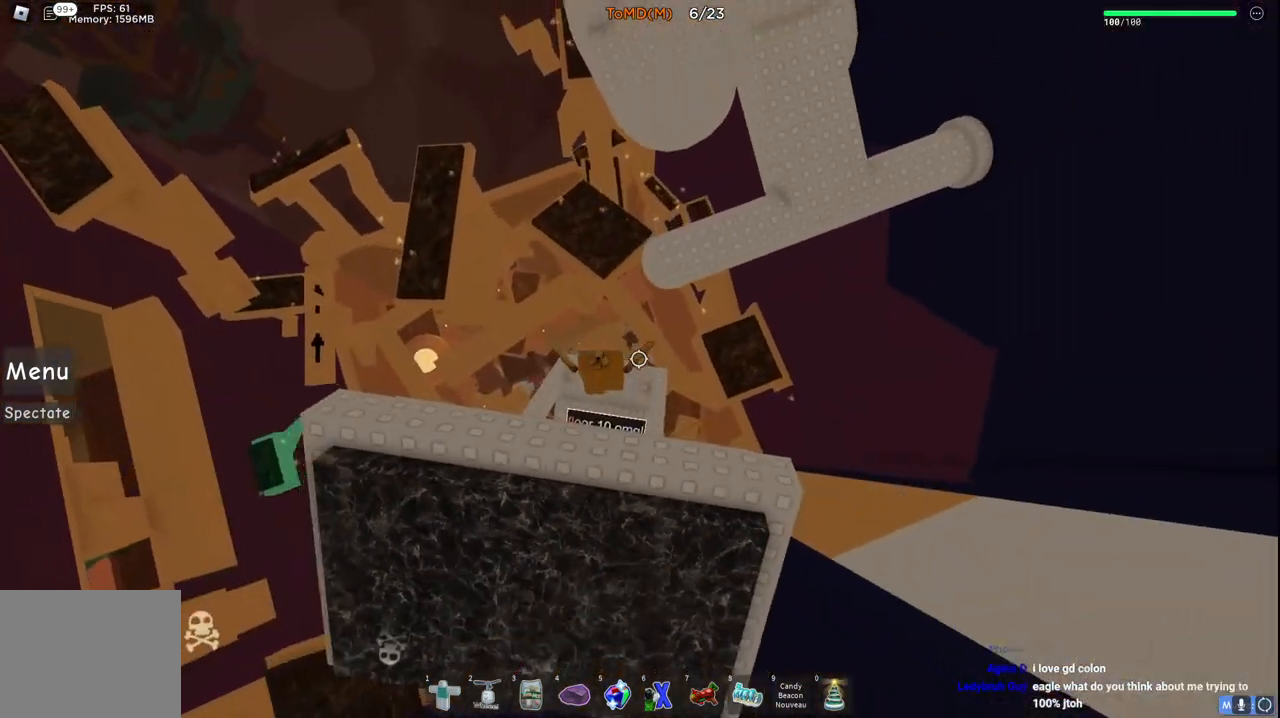
Gameplay with keyboard; each line is a JSON object with the keys held at the frame after it. "events" lists presses ("down") and releases ("up") of "a", "ctrl", "d", "e", "q", "s", "shift", "space" and "w" between this image and that frame as [ms after this image, input, new state], when the widget could be followed in between. No other keys are recorded. Mouse input is not recorded.
{"keys": ["space", "w"], "events": [[267, "w", "down"], [383, "space", "down"]]}
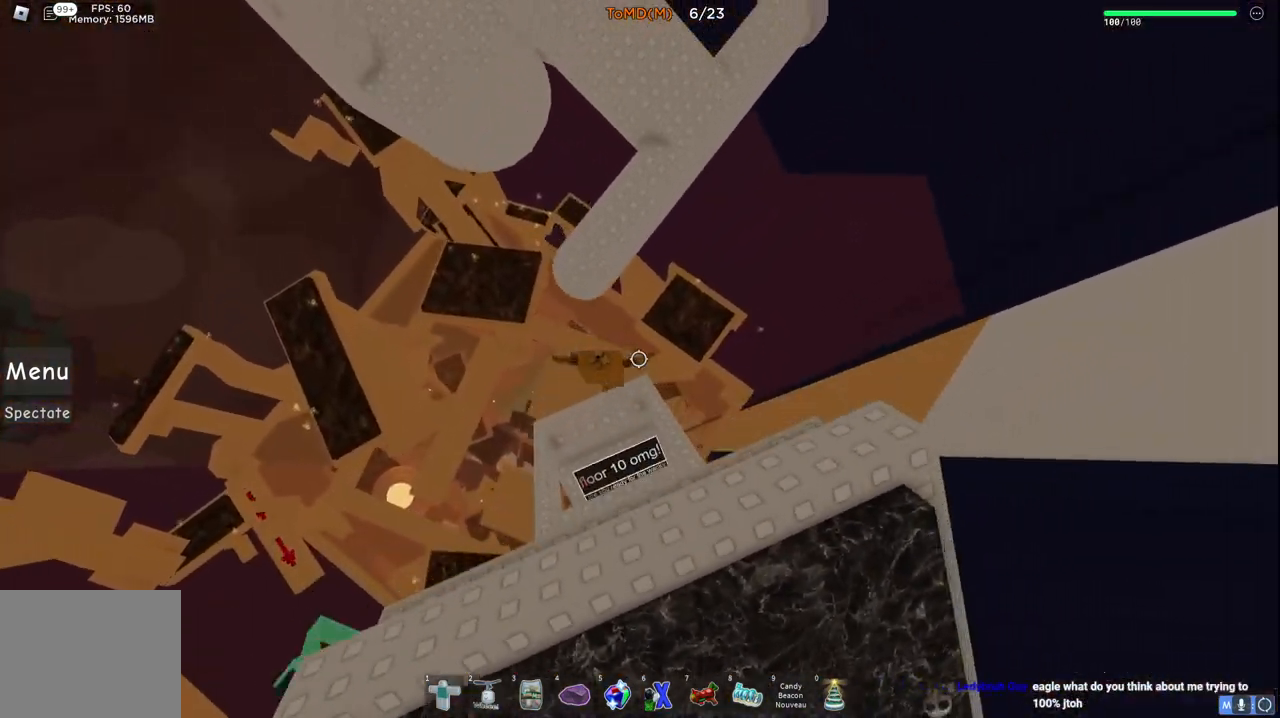
{"keys": ["d", "w"], "events": [[133, "space", "up"], [467, "d", "down"]]}
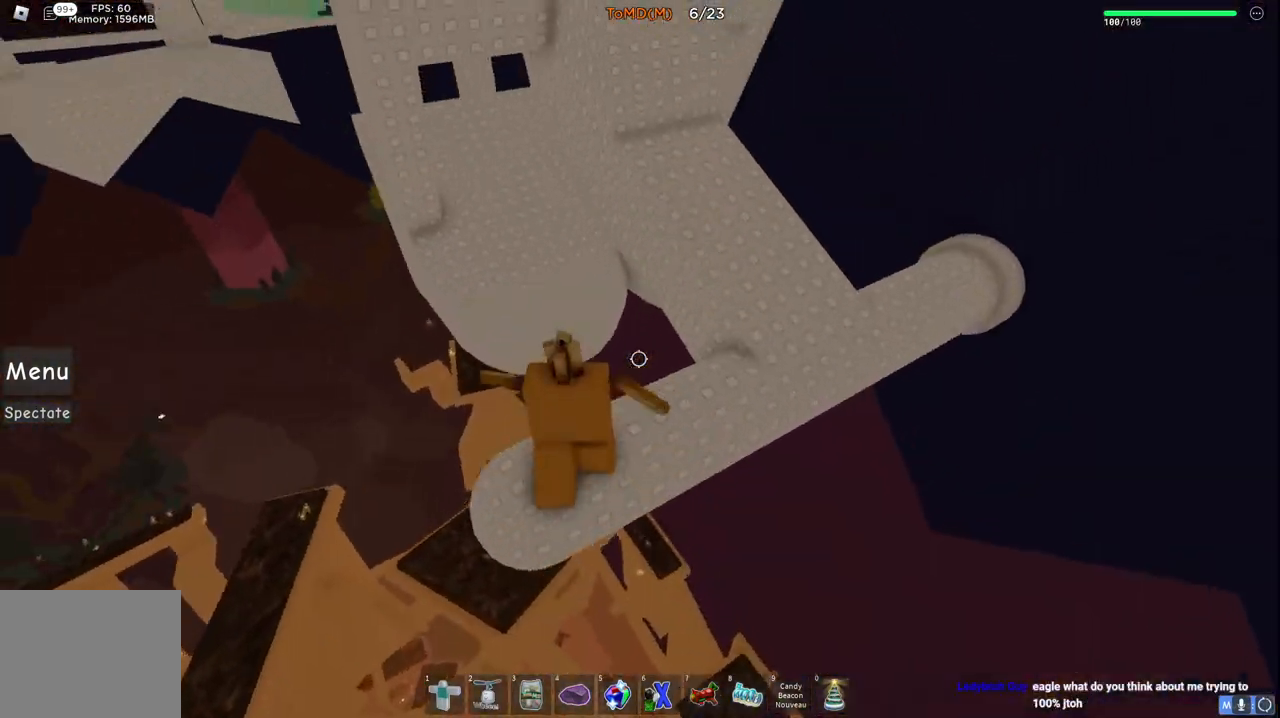
{"keys": ["w"], "events": [[50, "space", "down"], [267, "space", "up"], [500, "d", "up"]]}
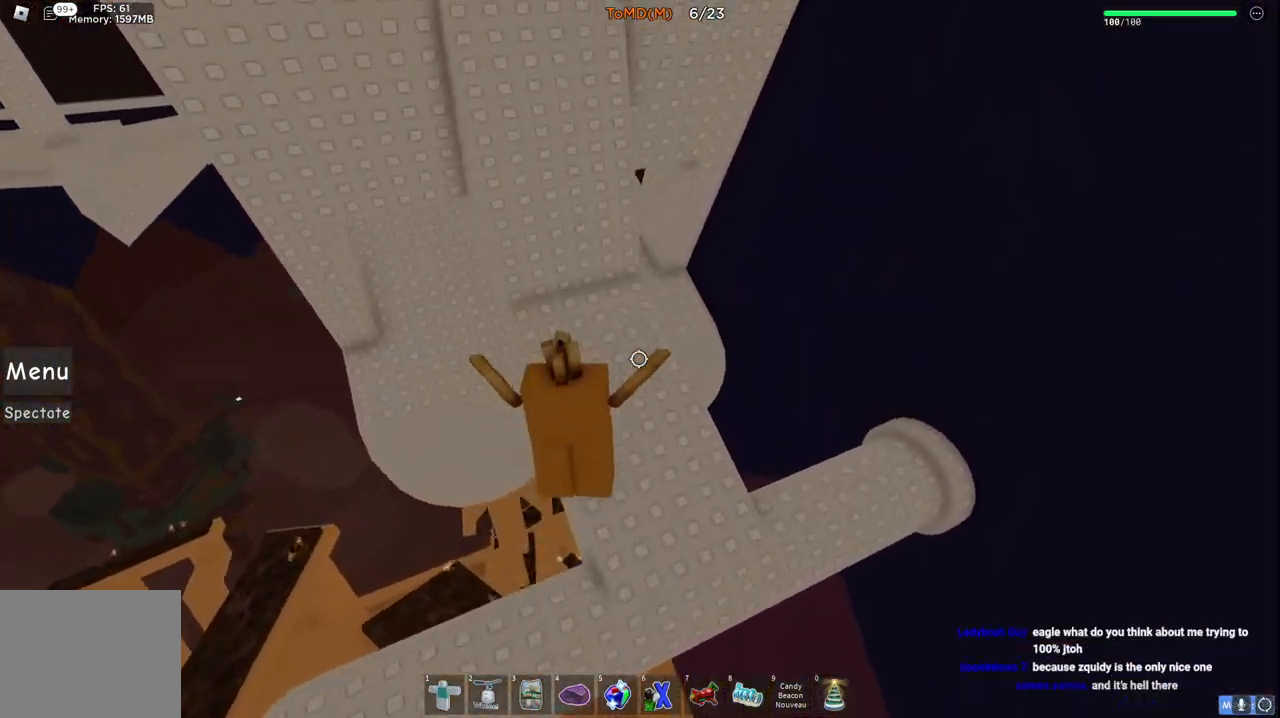
{"keys": ["a", "space", "w"], "events": [[167, "d", "down"], [233, "a", "down"], [250, "d", "up"], [317, "space", "down"]]}
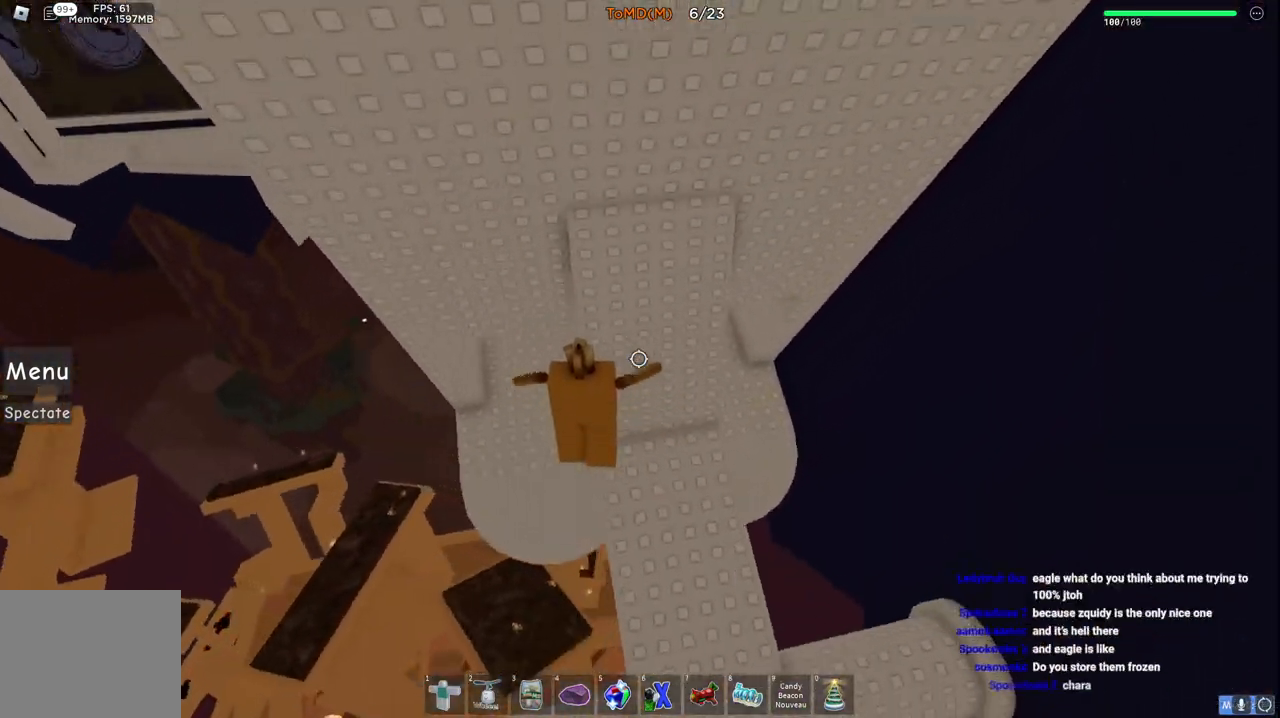
{"keys": ["a", "w"], "events": [[33, "space", "up"]]}
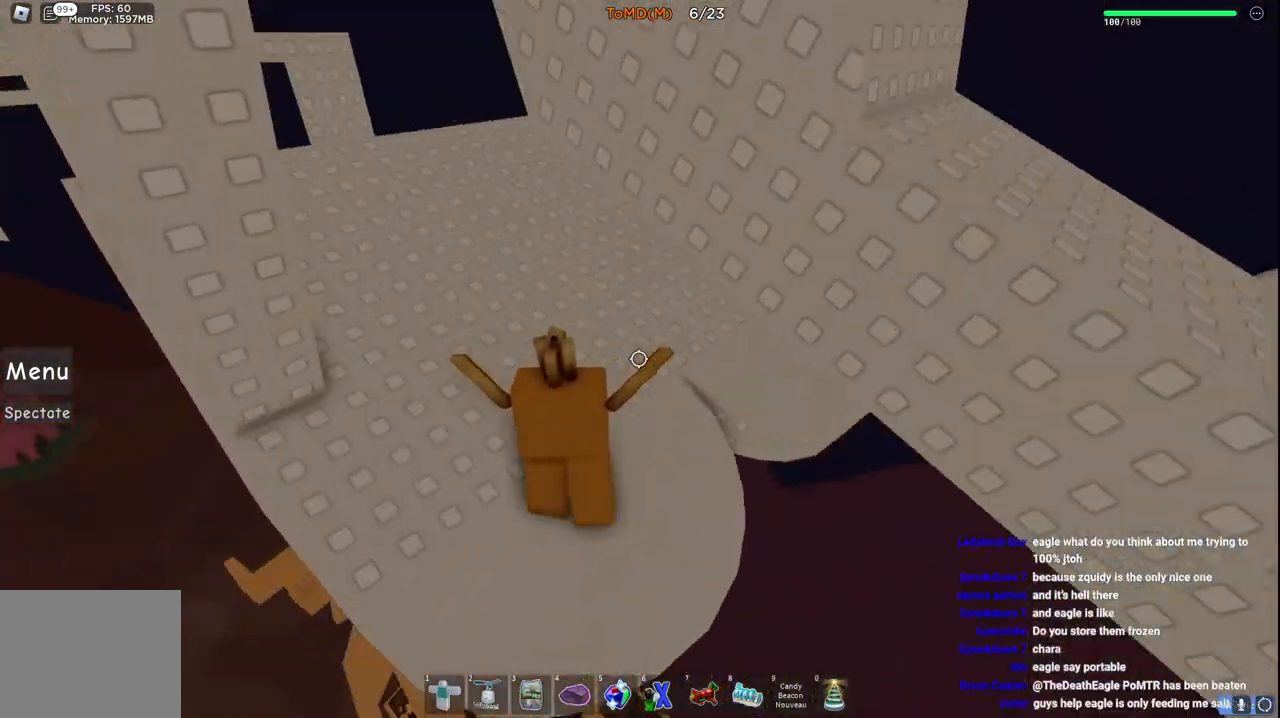
{"keys": ["a"], "events": [[200, "w", "up"]]}
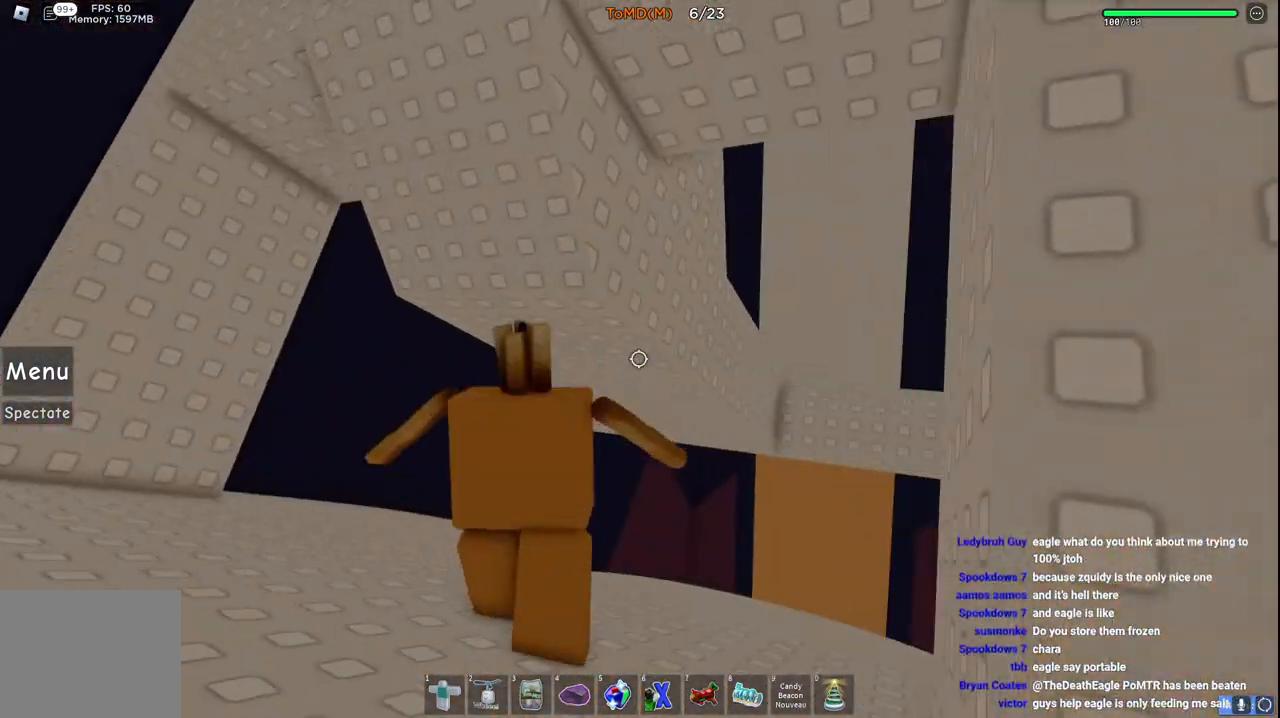
{"keys": [], "events": [[167, "s", "down"], [183, "a", "up"], [367, "s", "up"]]}
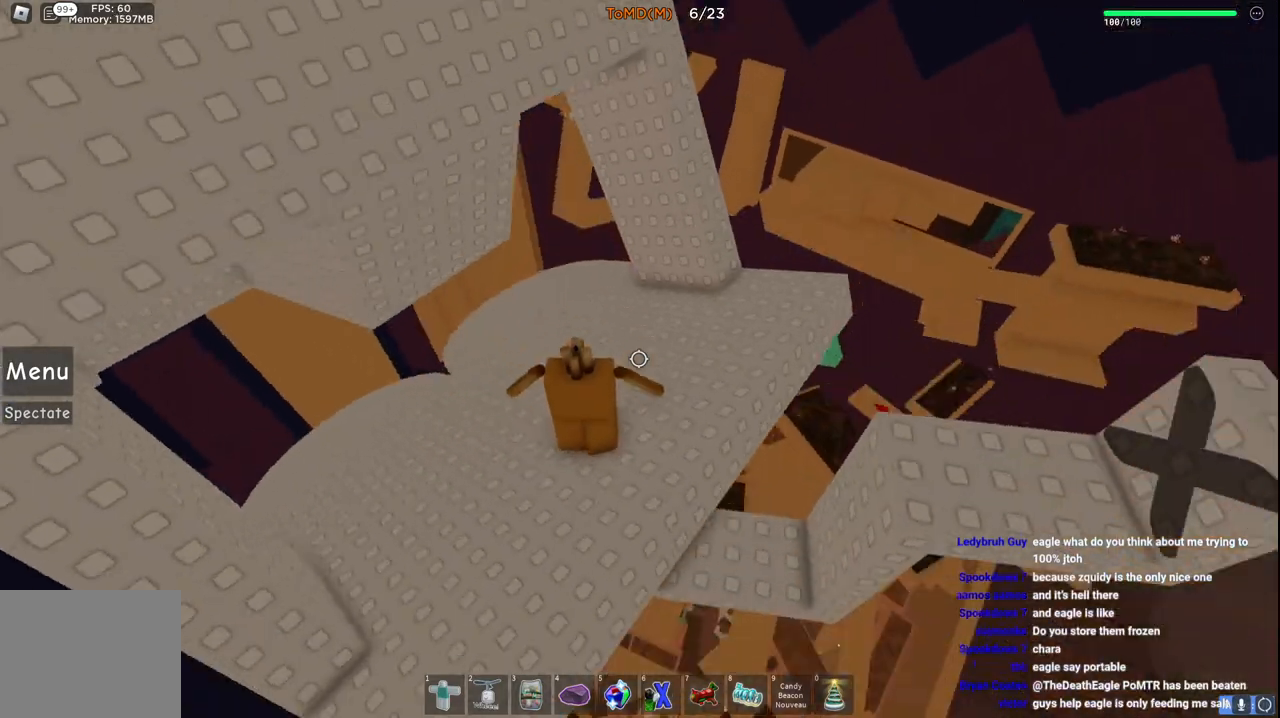
{"keys": [], "events": []}
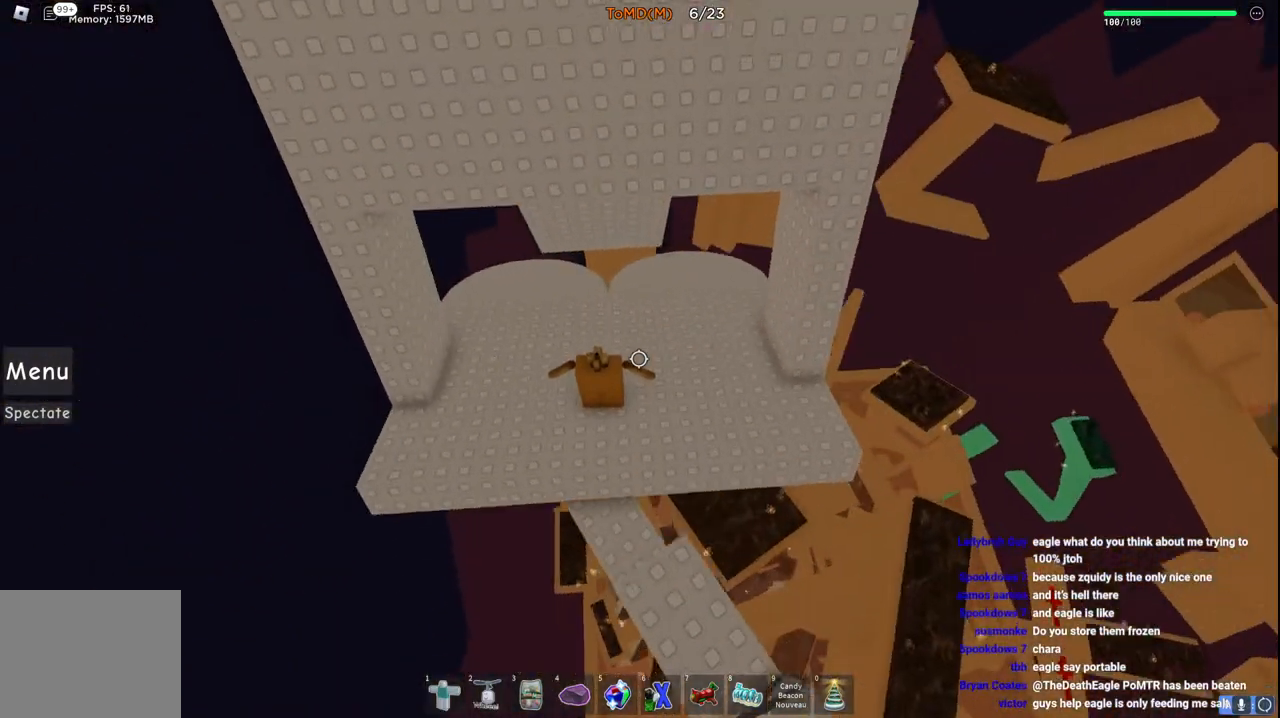
{"keys": ["w"], "events": [[67, "d", "down"], [100, "w", "down"], [133, "space", "down"], [217, "d", "up"], [433, "space", "up"]]}
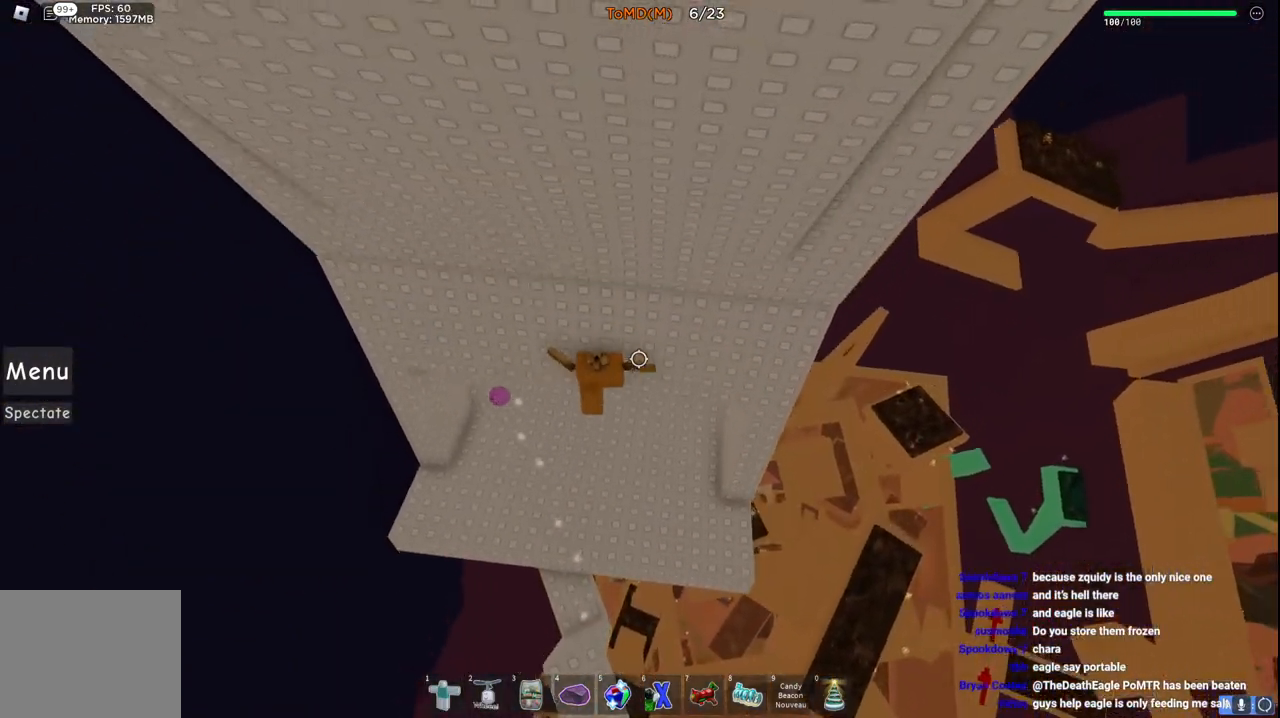
{"keys": ["d", "space"], "events": [[83, "w", "up"], [217, "d", "down"], [350, "space", "down"]]}
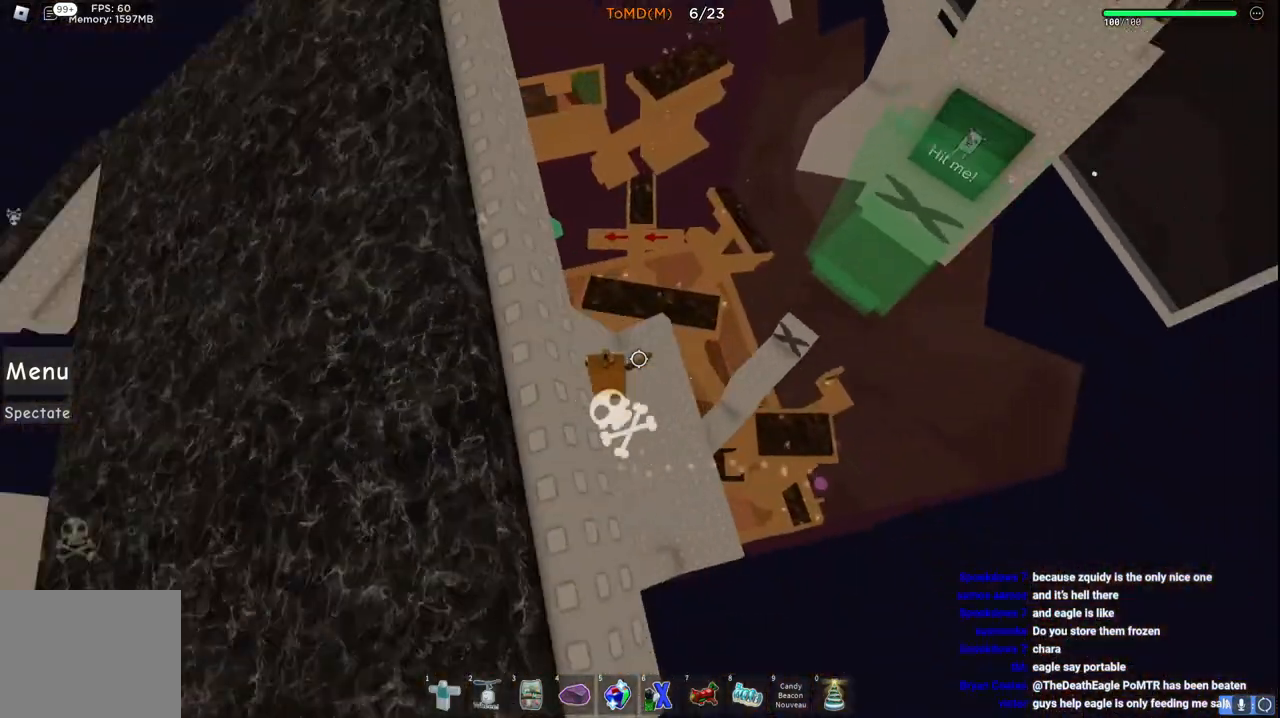
{"keys": ["space", "w"], "events": [[100, "space", "up"], [217, "w", "down"], [367, "d", "up"], [500, "space", "down"]]}
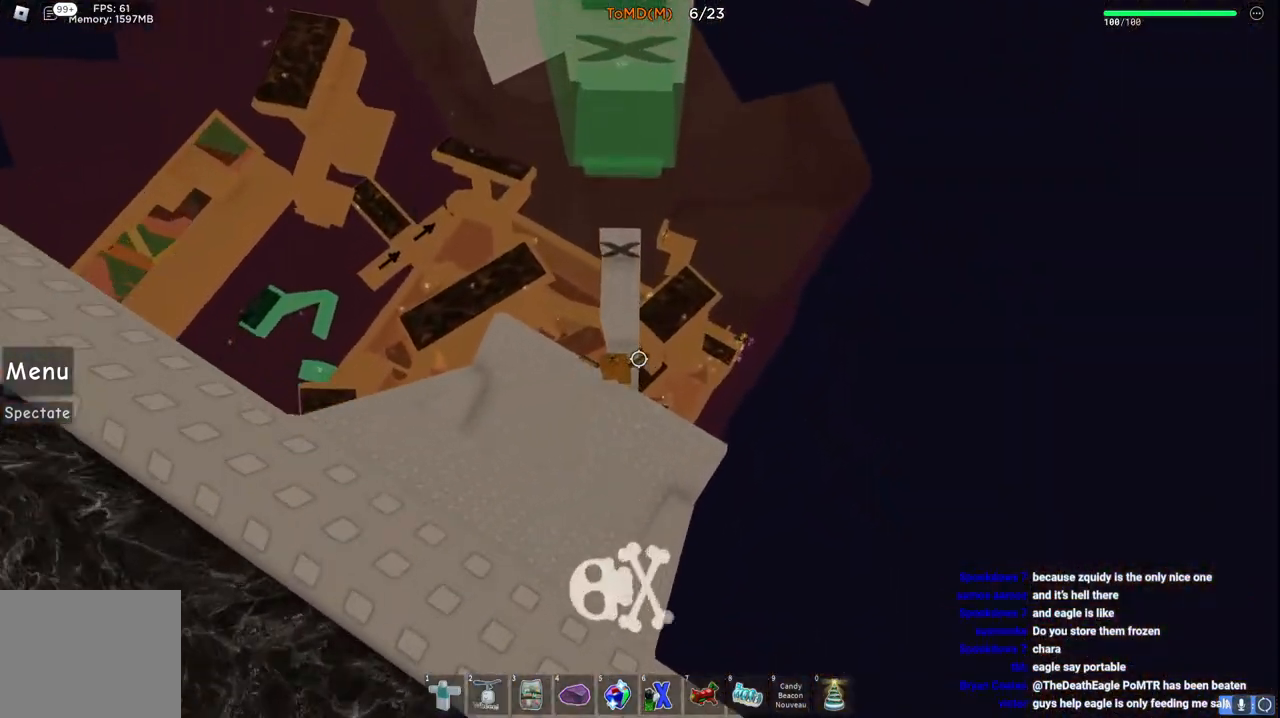
{"keys": [], "events": [[183, "space", "up"], [467, "w", "up"]]}
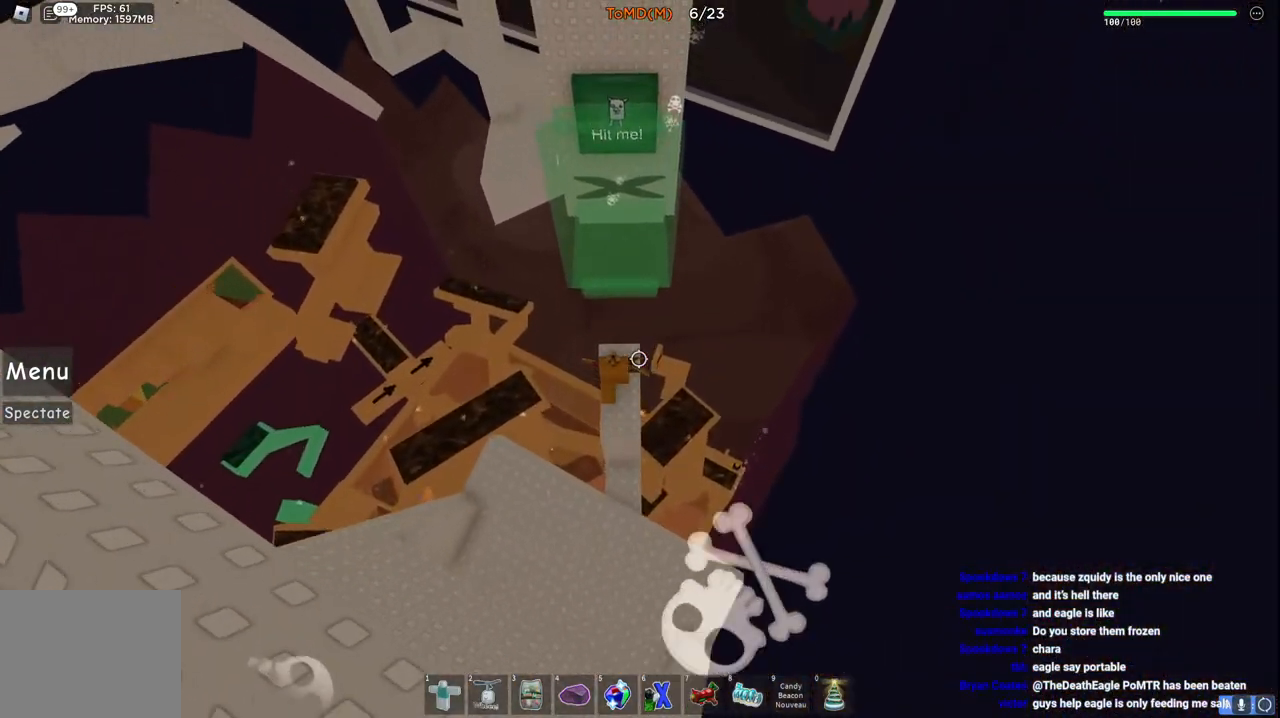
{"keys": [], "events": [[217, "w", "down"], [333, "w", "up"]]}
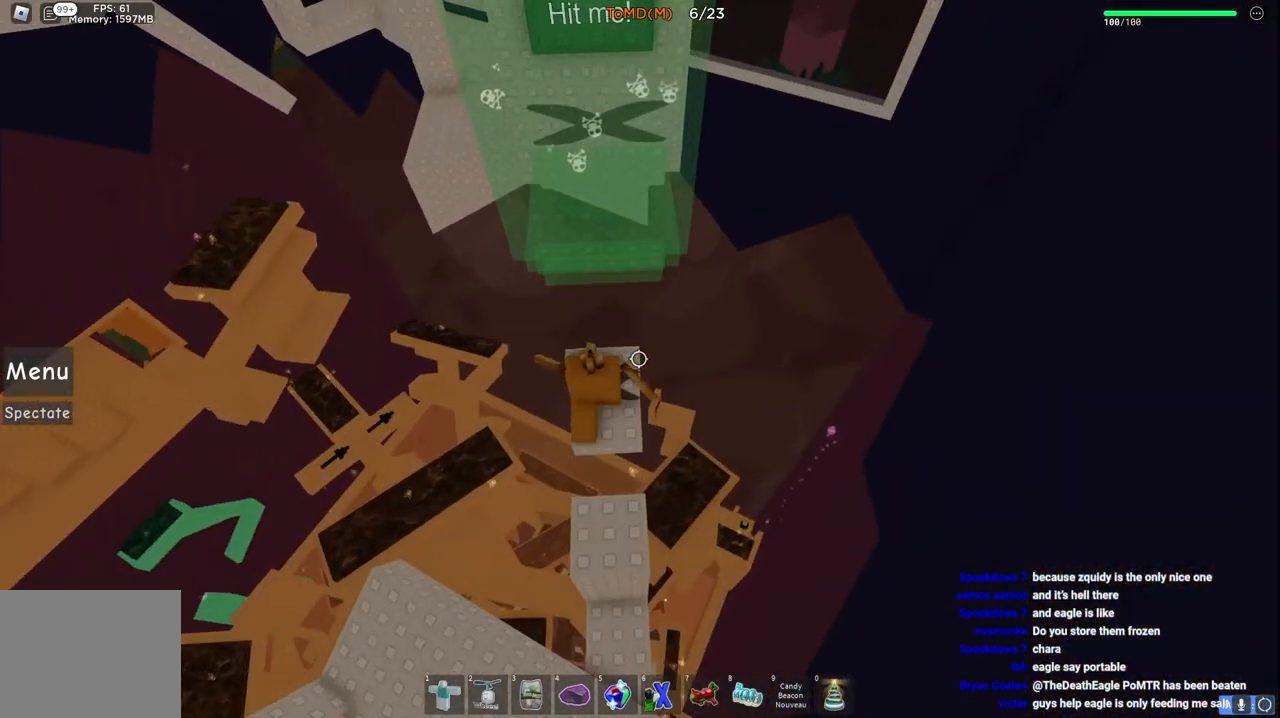
{"keys": ["d"], "events": [[367, "d", "down"]]}
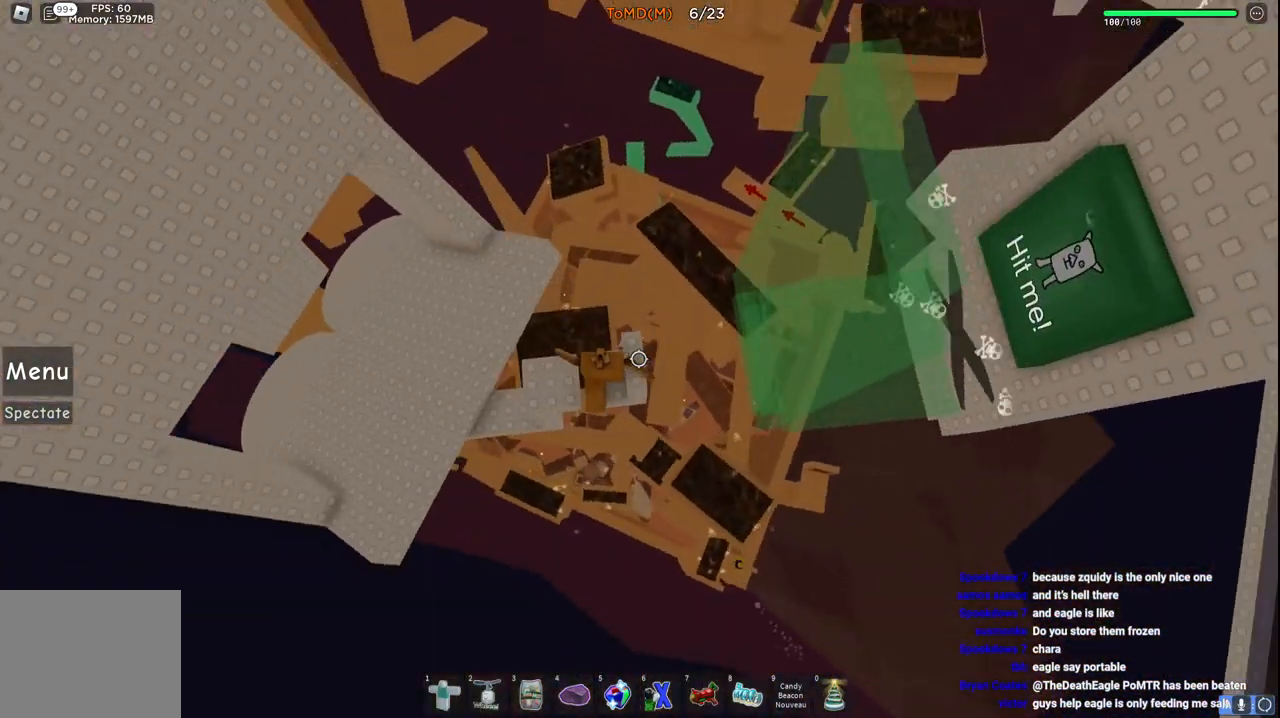
{"keys": ["d"], "events": []}
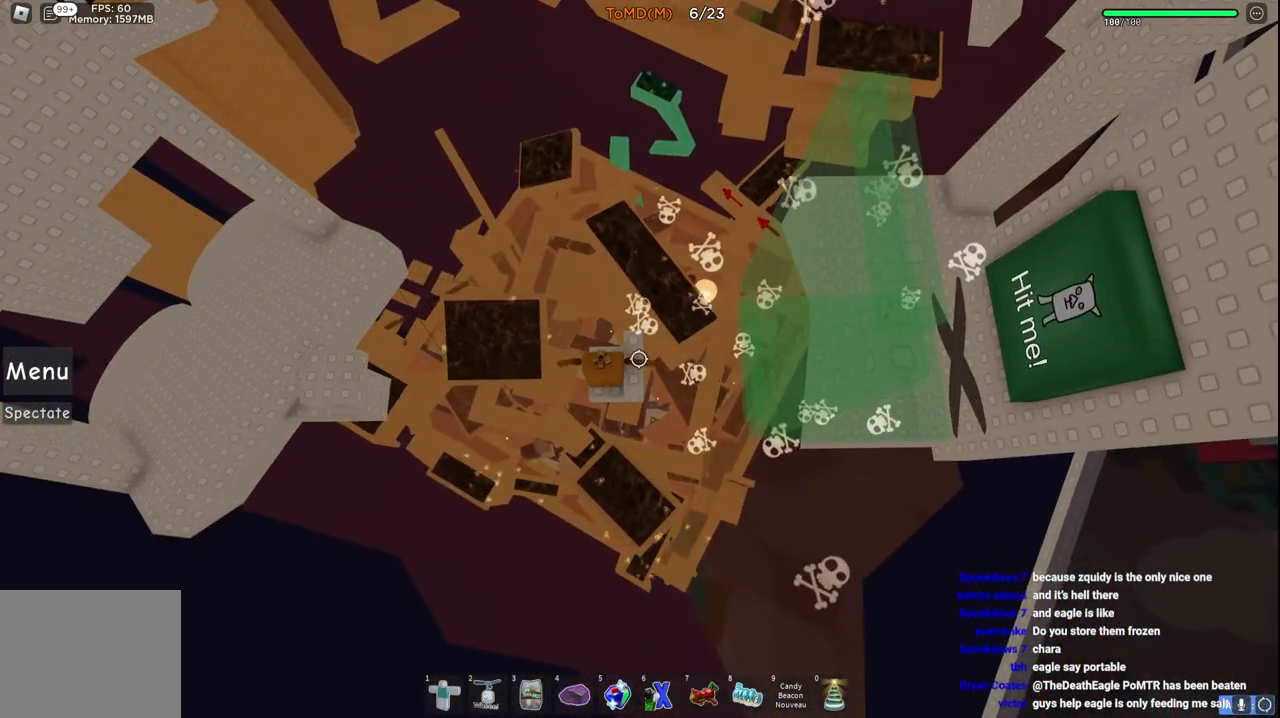
{"keys": ["d", "space"], "events": [[233, "space", "down"]]}
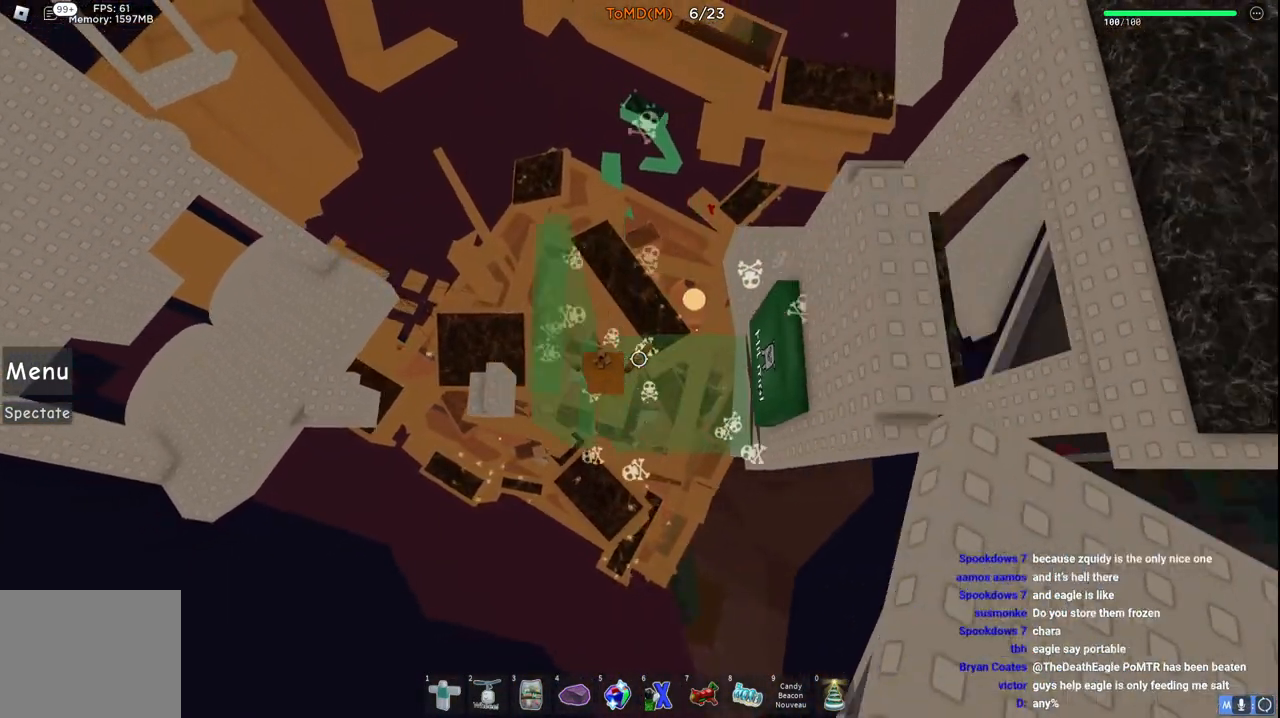
{"keys": ["w"], "events": [[167, "space", "up"], [467, "d", "up"], [500, "w", "down"]]}
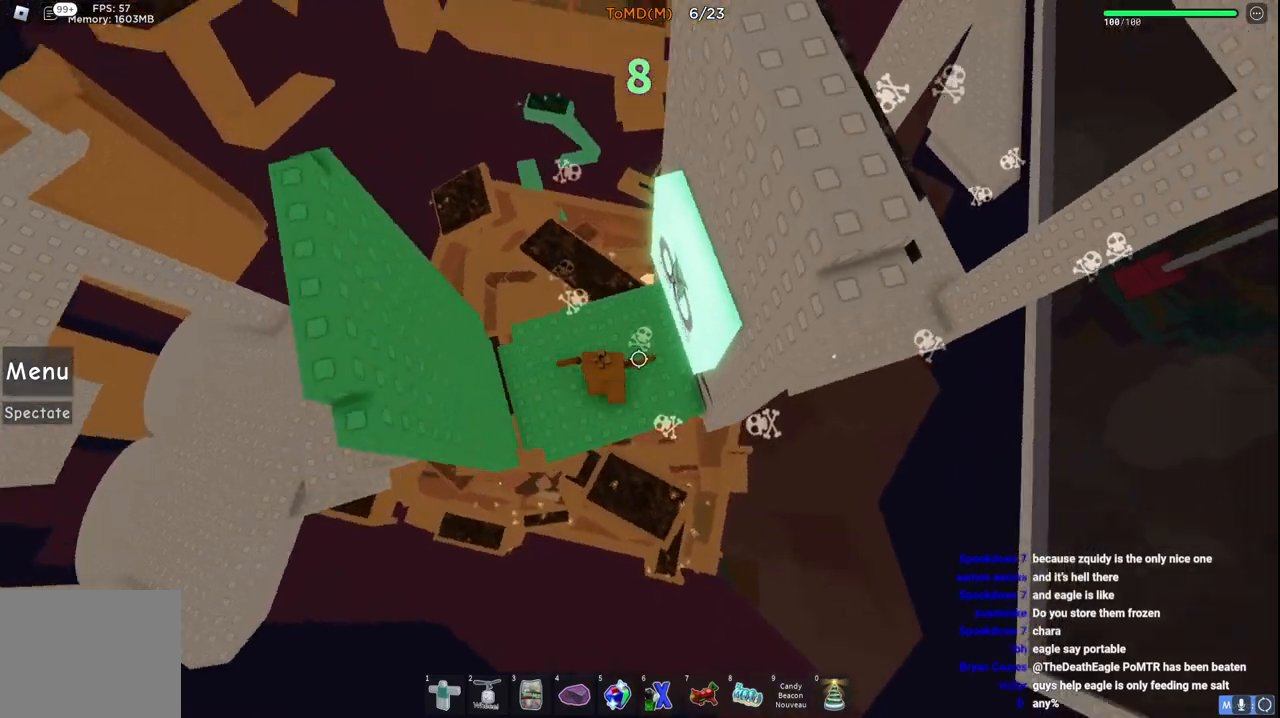
{"keys": [], "events": [[250, "a", "down"], [283, "a", "up"], [283, "w", "up"]]}
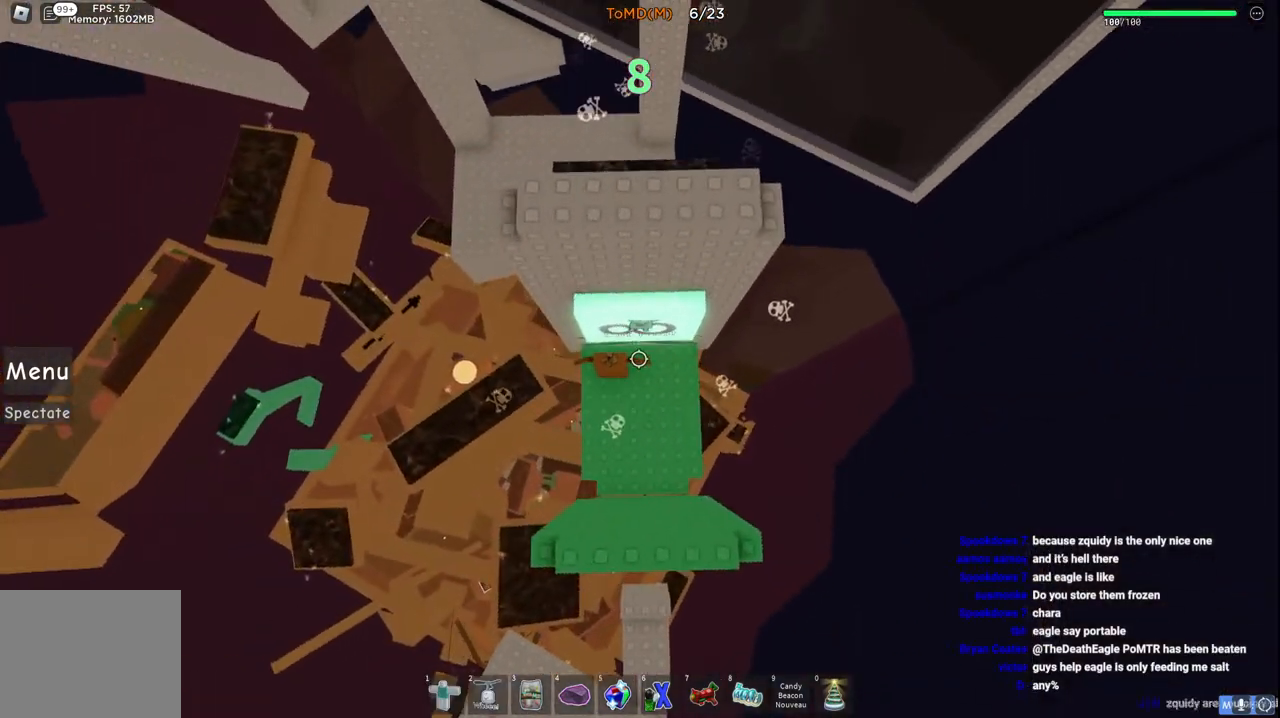
{"keys": ["w"], "events": [[17, "w", "down"]]}
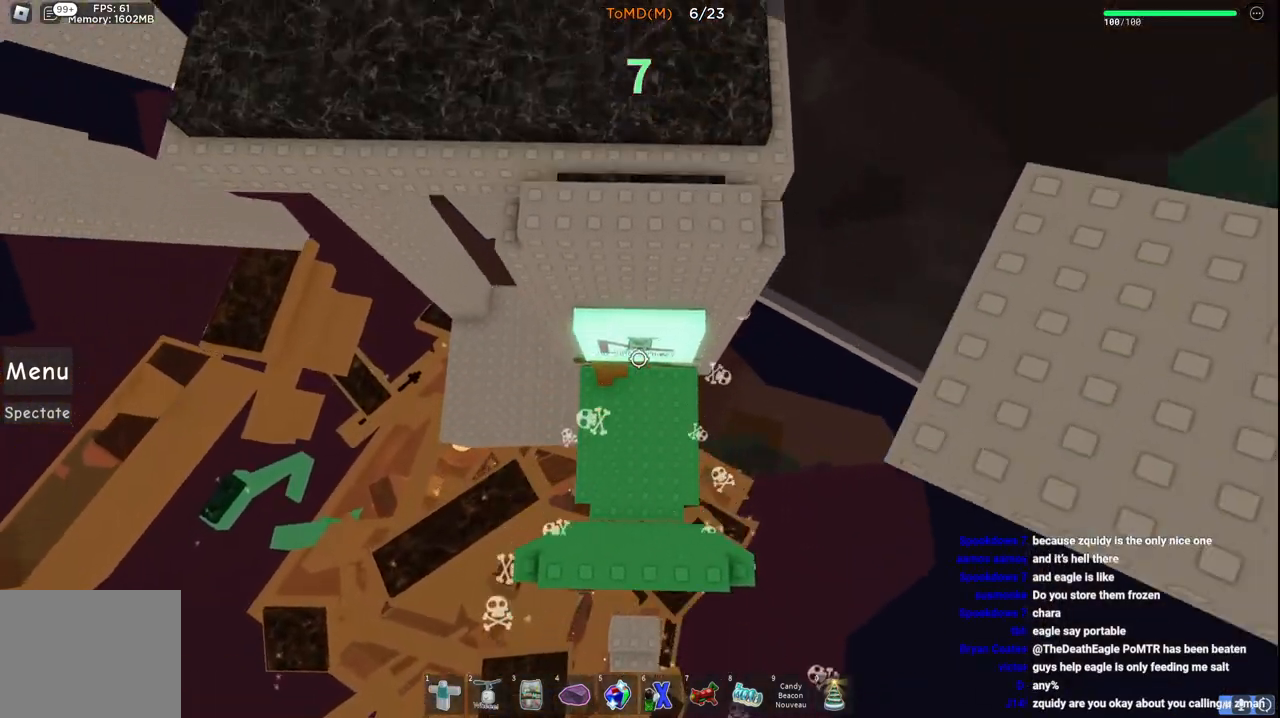
{"keys": ["a", "w"], "events": [[17, "a", "down"], [50, "a", "up"], [283, "a", "down"]]}
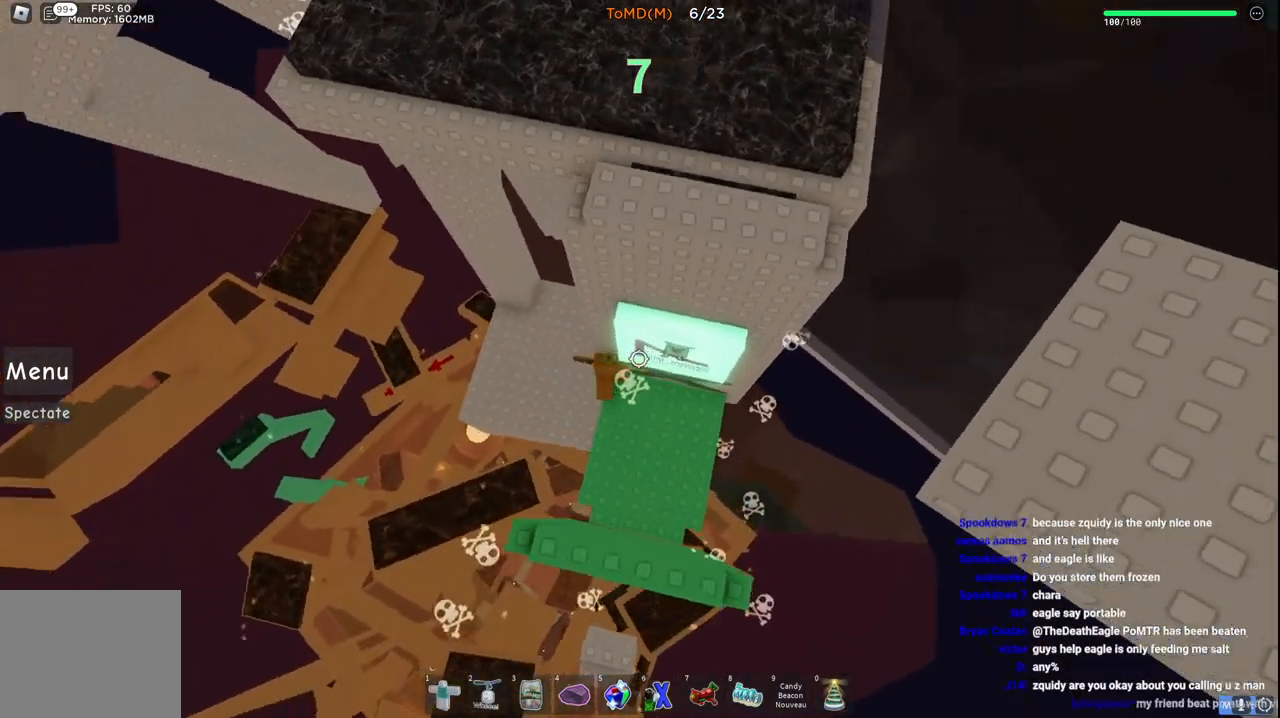
{"keys": ["w"], "events": [[383, "a", "up"]]}
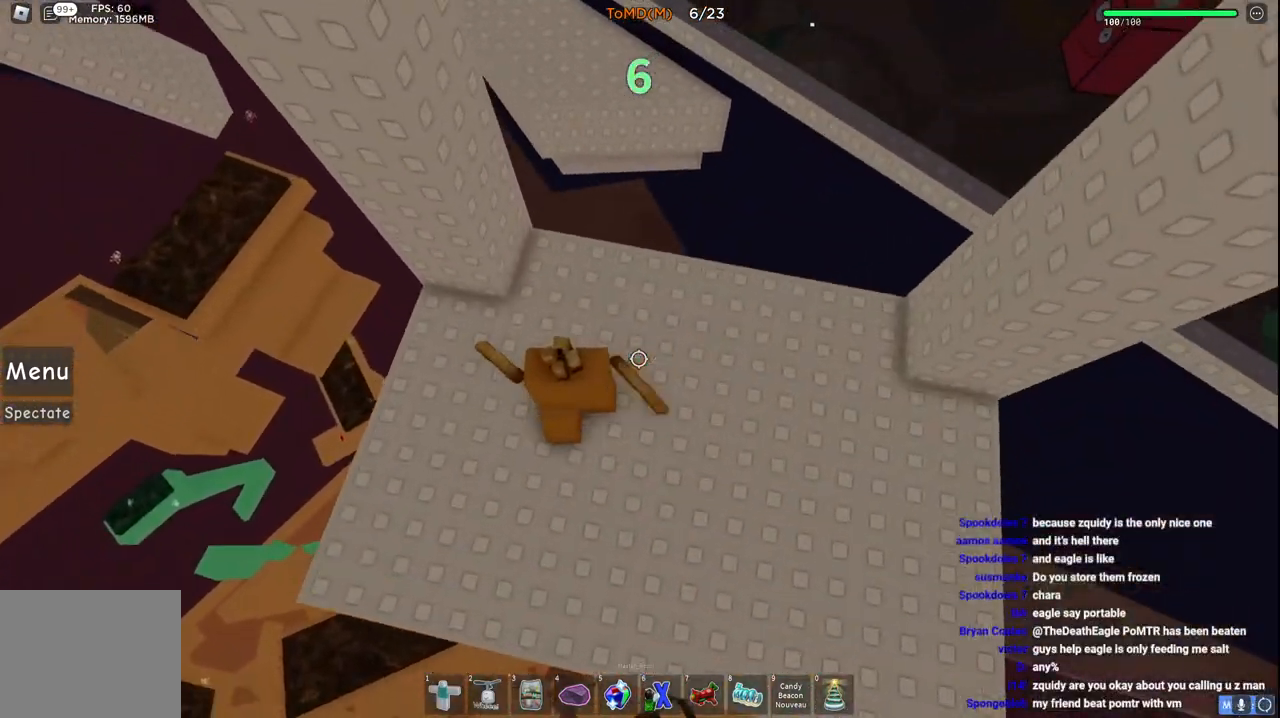
{"keys": ["d", "space", "w"], "events": [[67, "d", "down"], [283, "space", "down"]]}
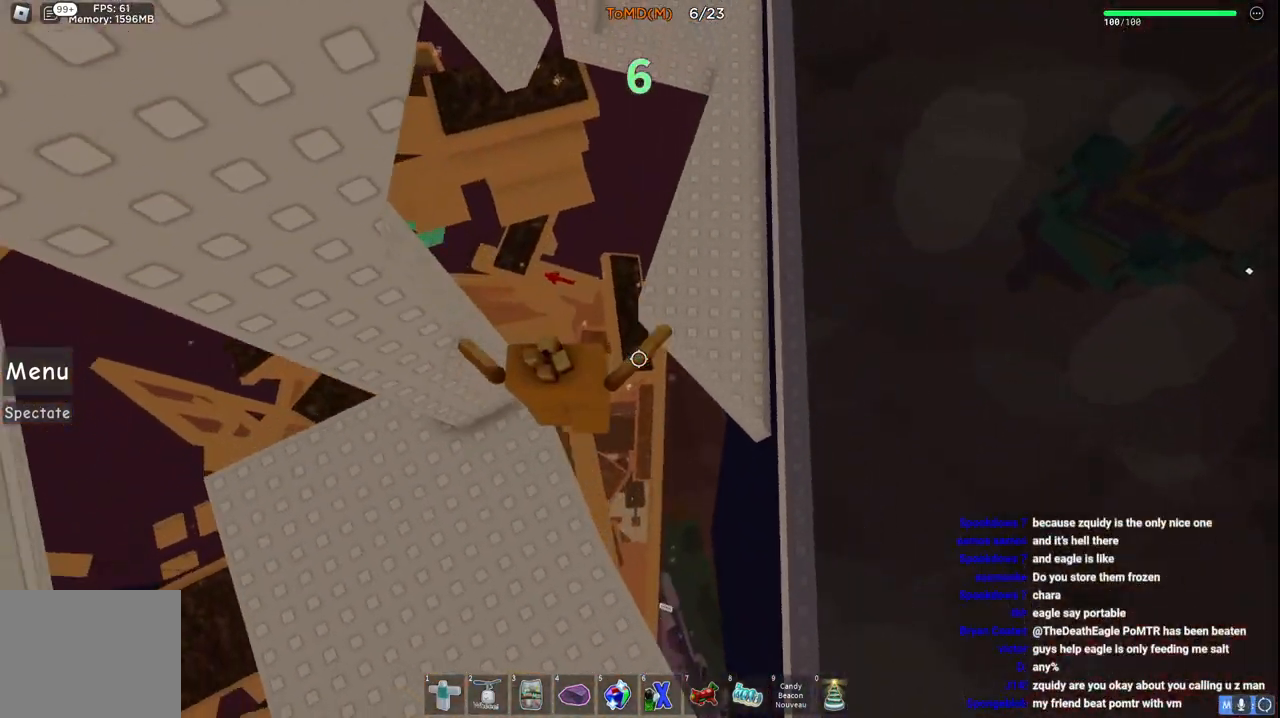
{"keys": ["w"], "events": [[50, "space", "up"], [467, "d", "up"]]}
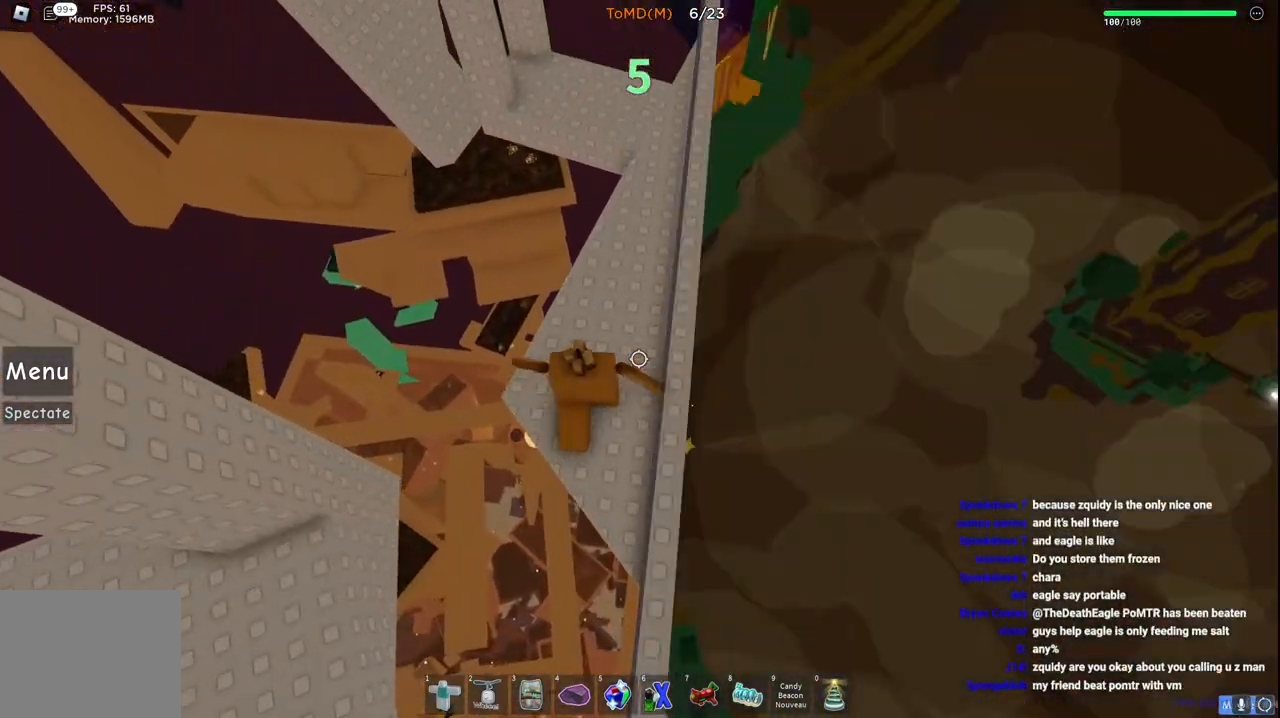
{"keys": ["w"], "events": [[17, "space", "down"], [217, "space", "up"]]}
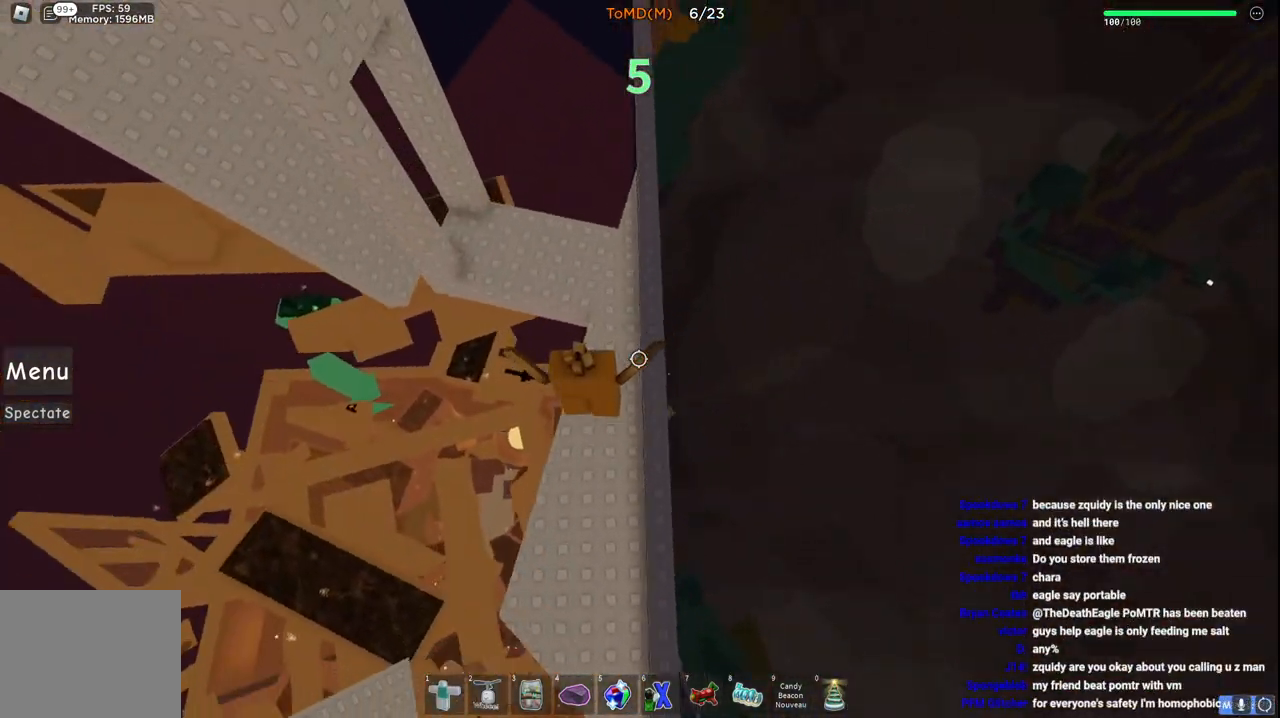
{"keys": ["w"], "events": [[83, "space", "down"], [250, "space", "up"]]}
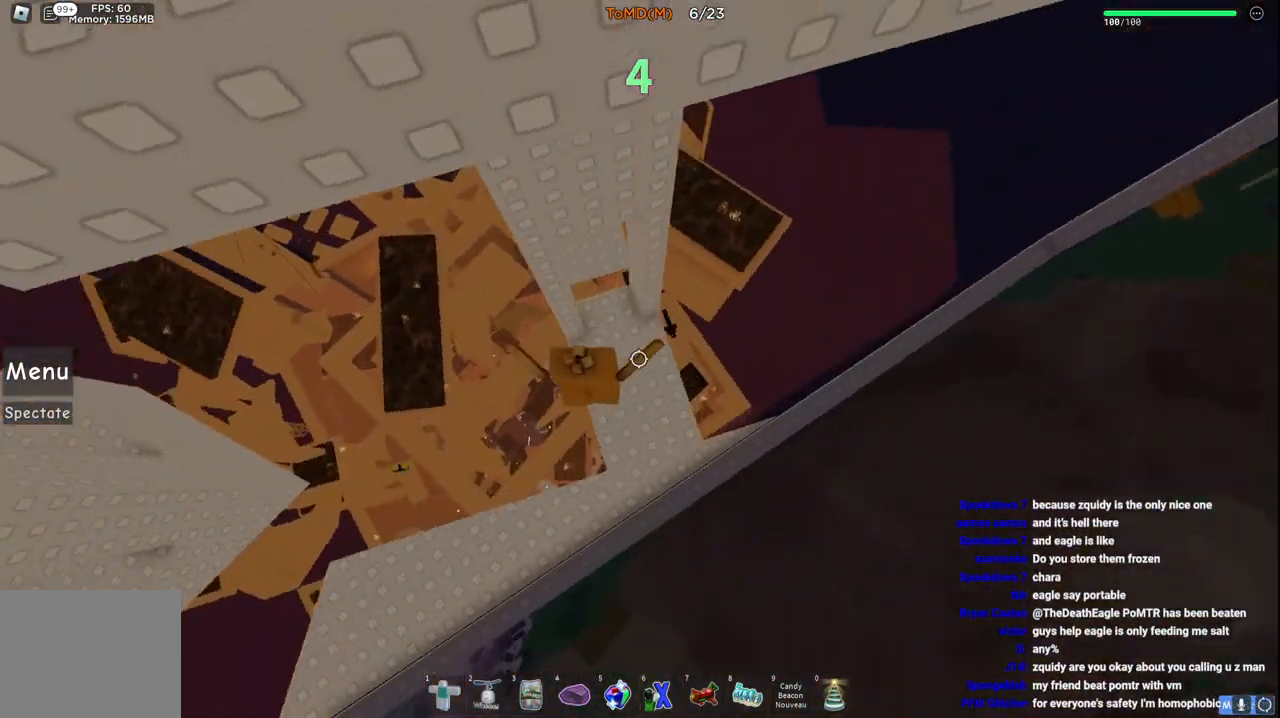
{"keys": ["d"], "events": [[17, "d", "down"], [400, "w", "up"]]}
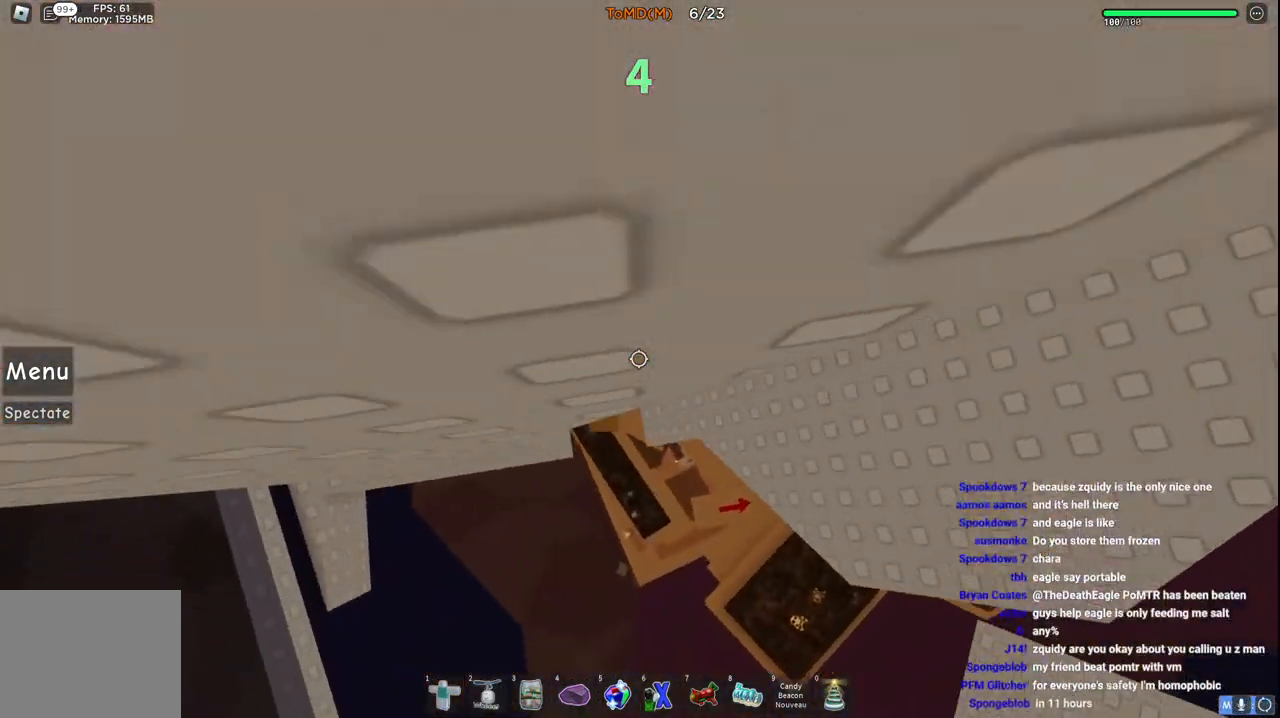
{"keys": ["d"], "events": [[50, "space", "down"], [217, "space", "up"]]}
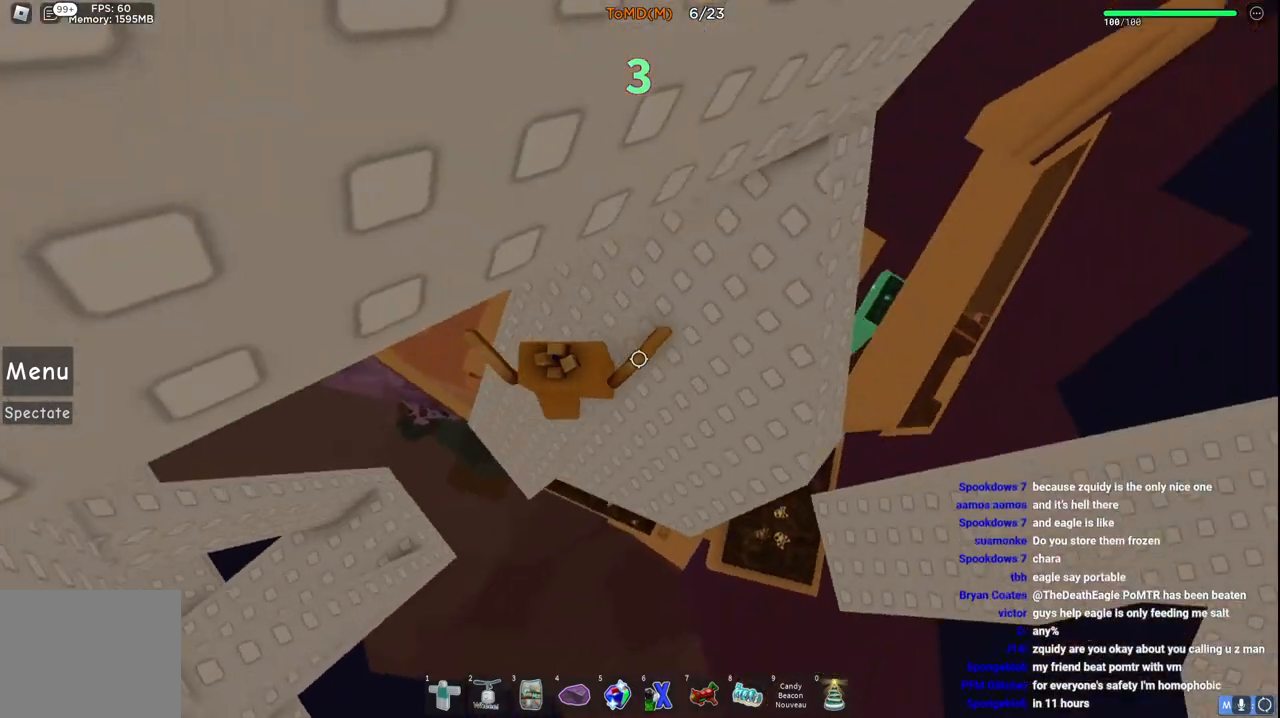
{"keys": ["d", "space", "w"], "events": [[433, "w", "down"], [467, "space", "down"]]}
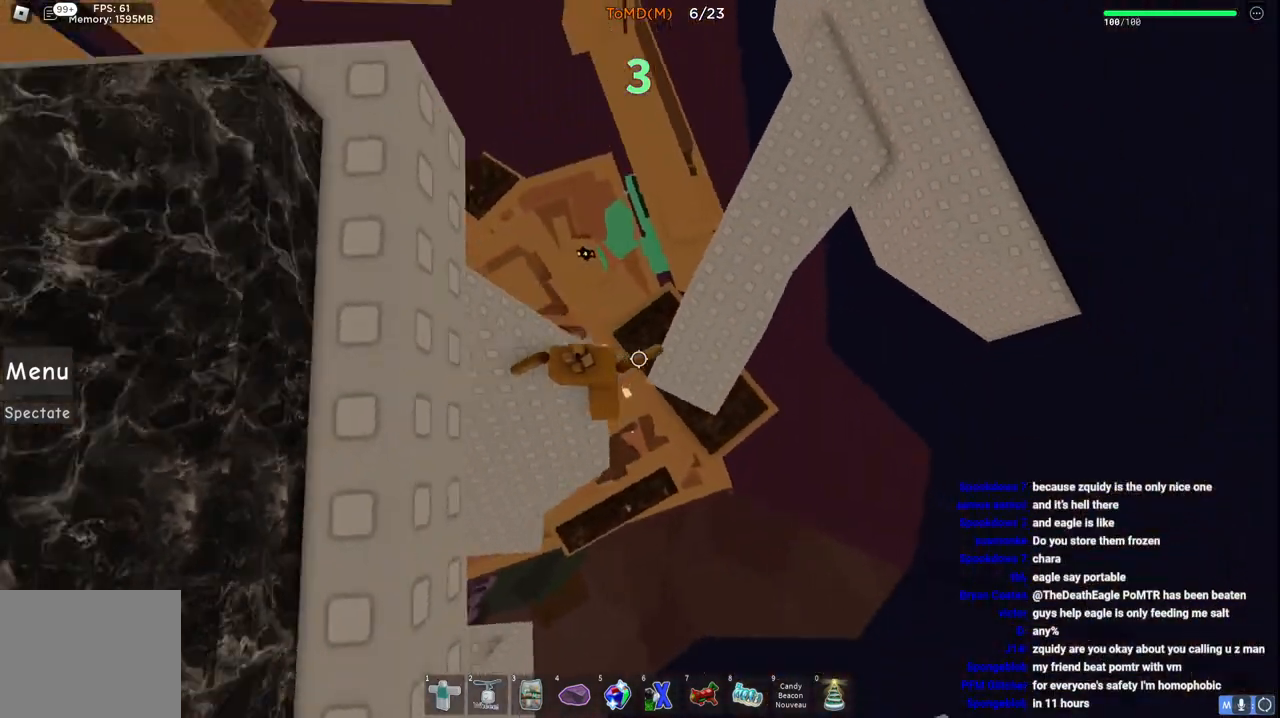
{"keys": ["w"], "events": [[167, "space", "up"], [217, "d", "up"]]}
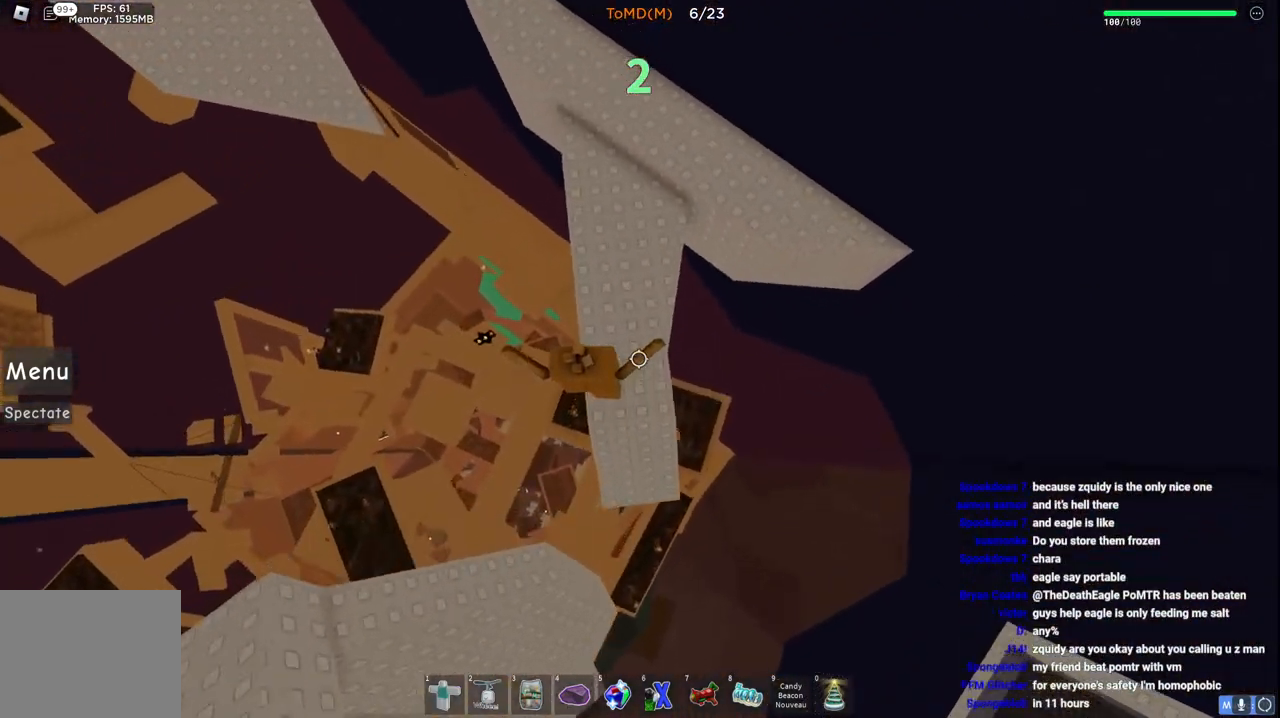
{"keys": ["w"], "events": []}